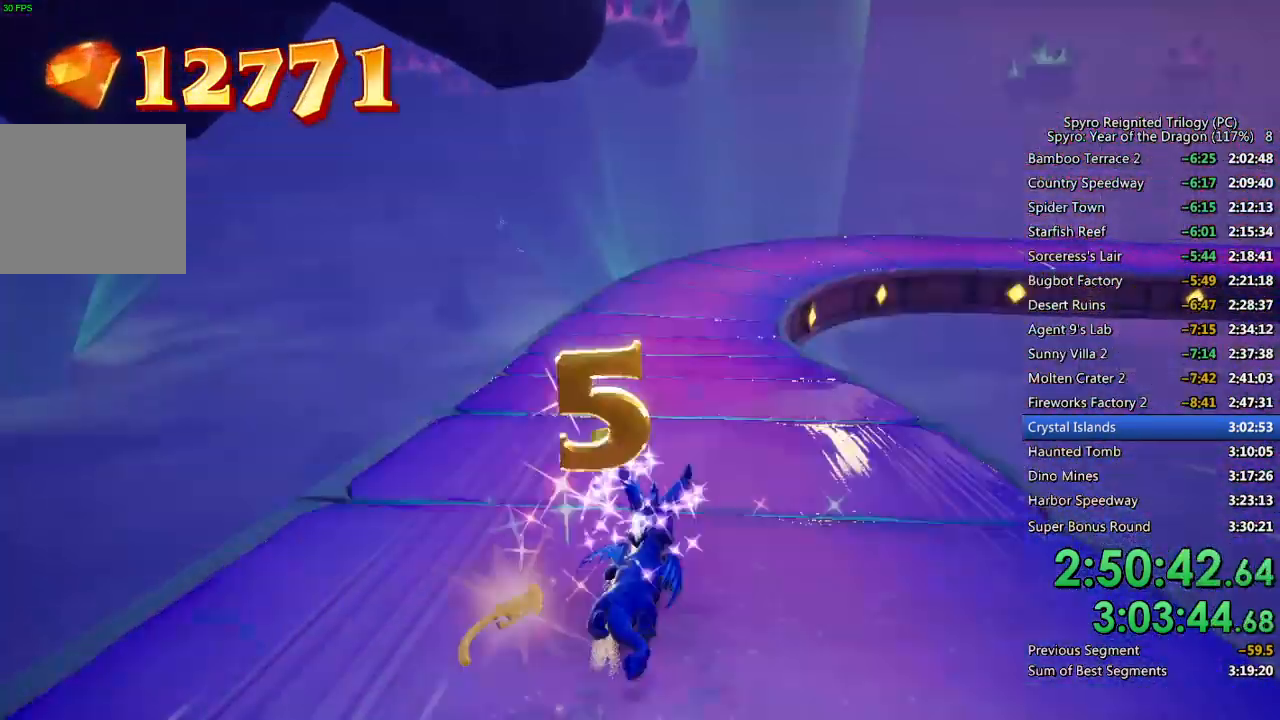
Gameplay with a controller (PlayStation layout); each line is a JSON object with the inputs held at the frame after it. "events" lists button and stick changes between this image and that frame as [ms after this image, input, new state], when the widget could be followed in between.
{"buttons": [], "left_stick": "up-right", "right_stick": "center", "events": [[217, "left_stick", "up-right"], [333, "left_stick", "up"], [467, "left_stick", "up-right"]]}
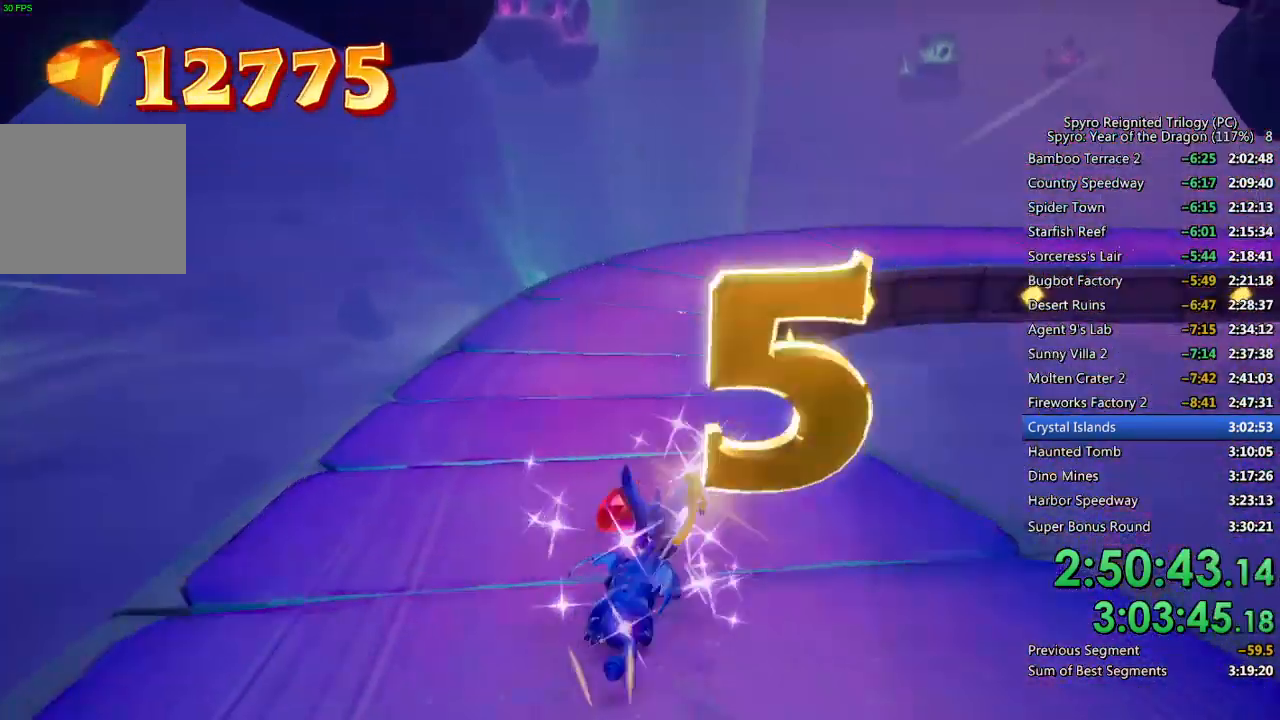
{"buttons": [], "left_stick": "up", "right_stick": "center", "events": [[83, "left_stick", "up"]]}
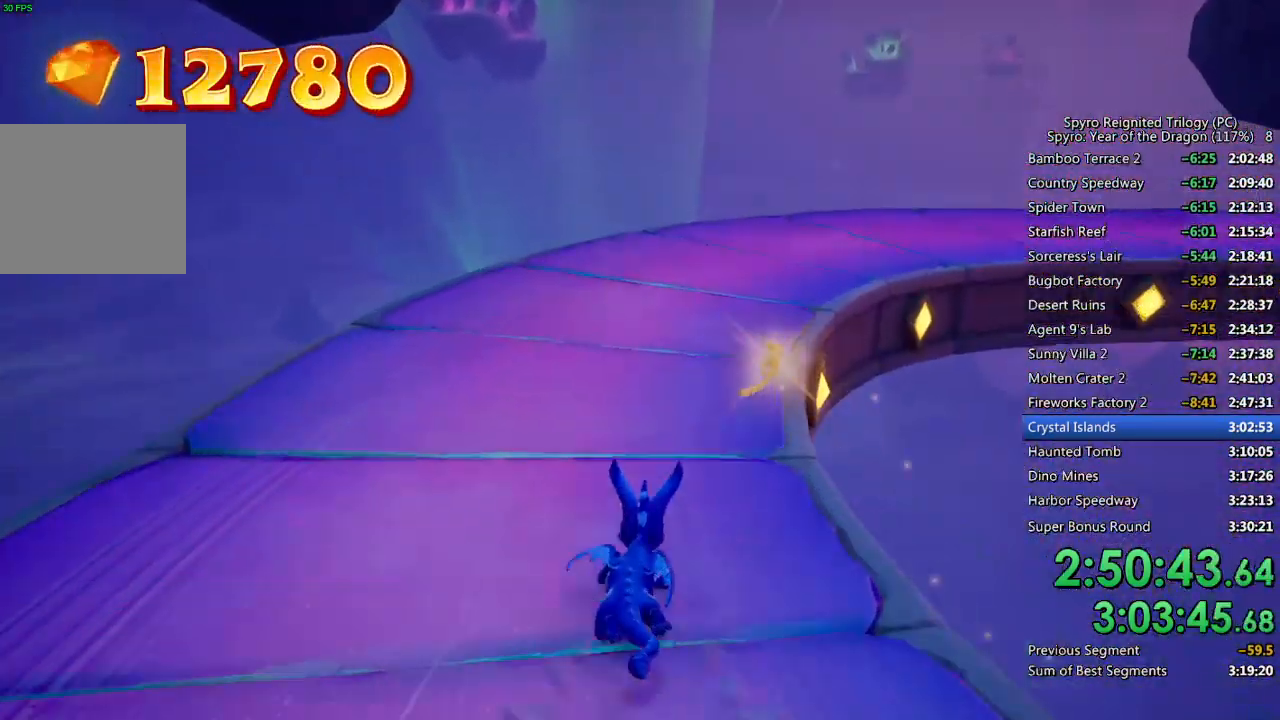
{"buttons": [], "left_stick": "up-right", "right_stick": "center", "events": [[33, "left_stick", "up-right"]]}
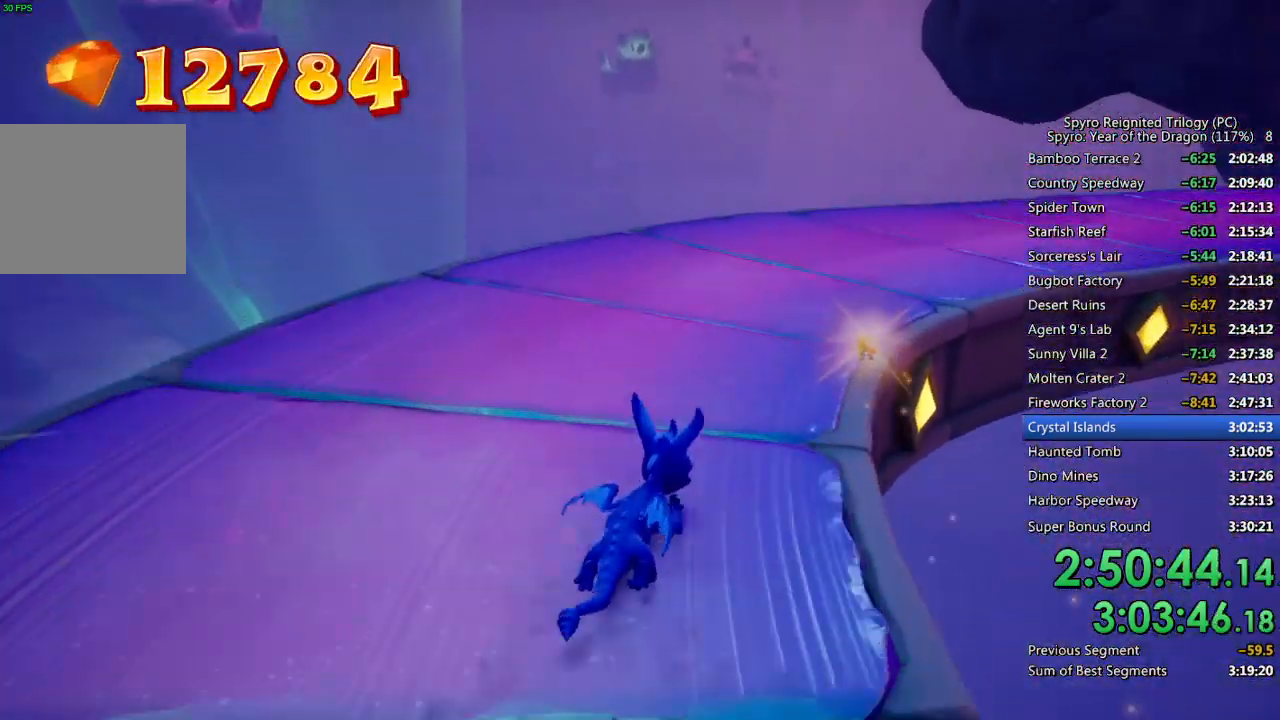
{"buttons": [], "left_stick": "up-right", "right_stick": "center", "events": []}
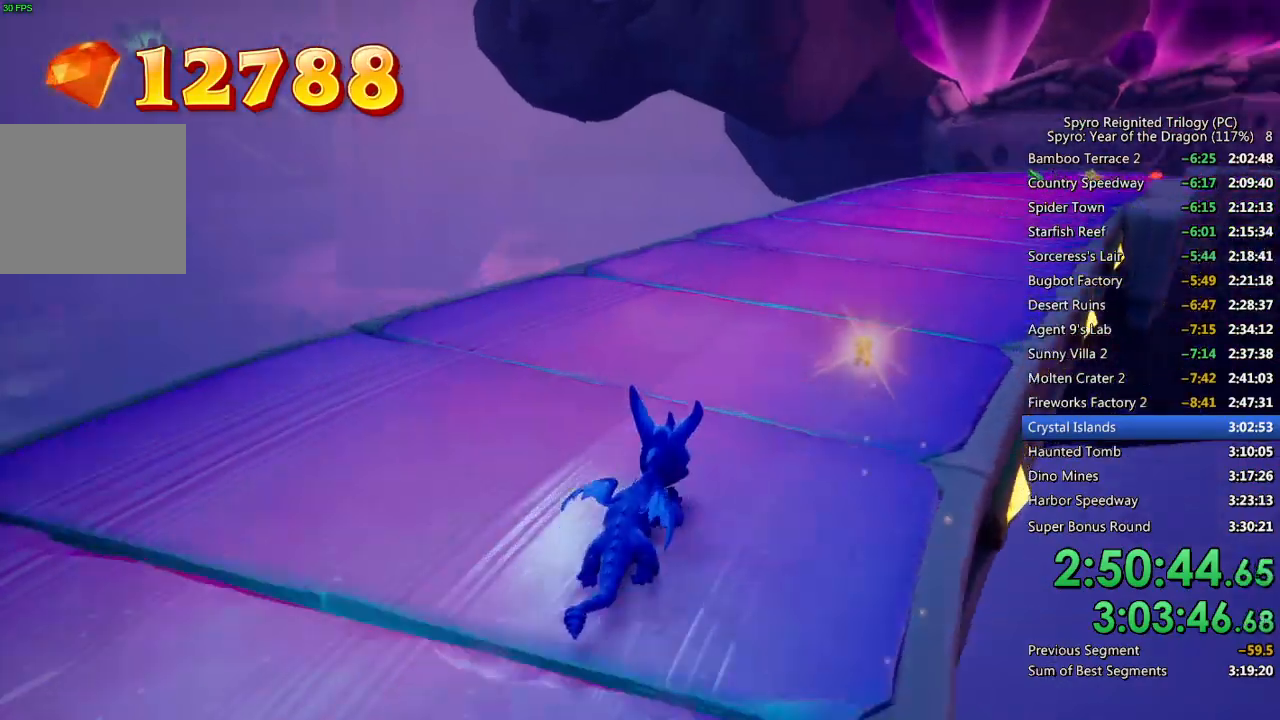
{"buttons": [], "left_stick": "up", "right_stick": "center", "events": [[217, "left_stick", "up"]]}
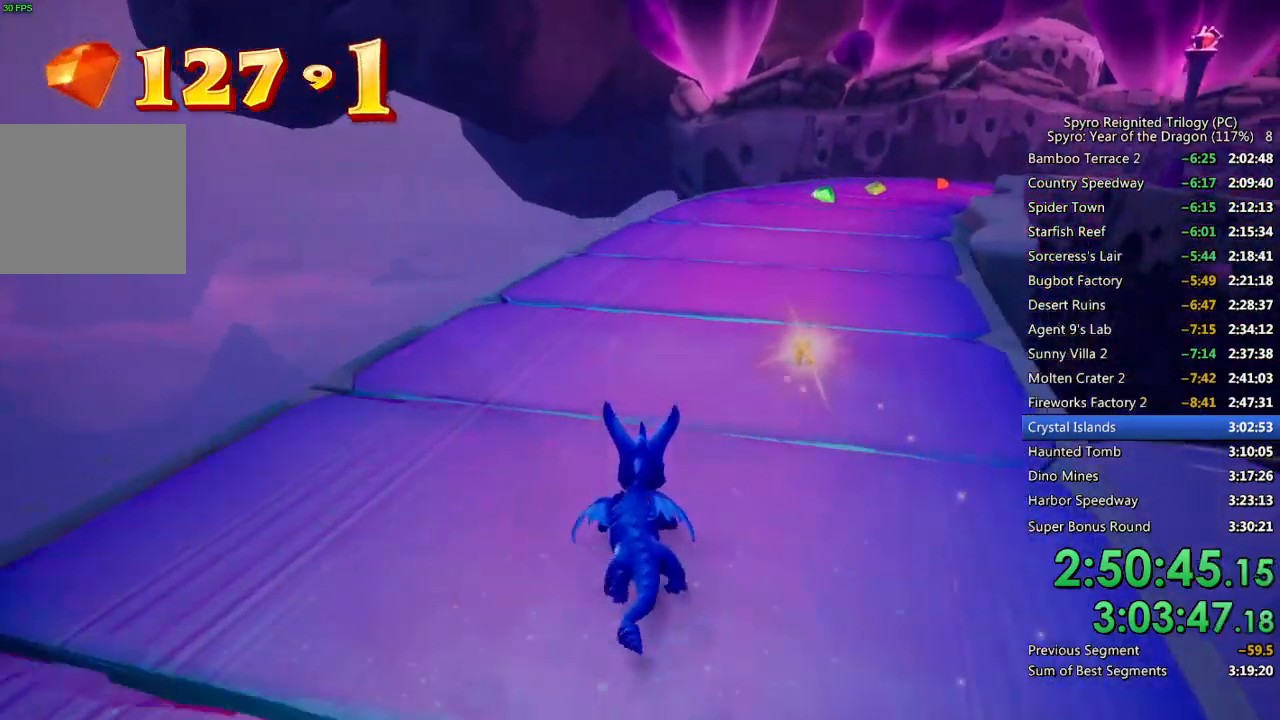
{"buttons": [], "left_stick": "up-right", "right_stick": "center", "events": [[67, "left_stick", "up-right"], [200, "left_stick", "up"], [400, "left_stick", "up-right"]]}
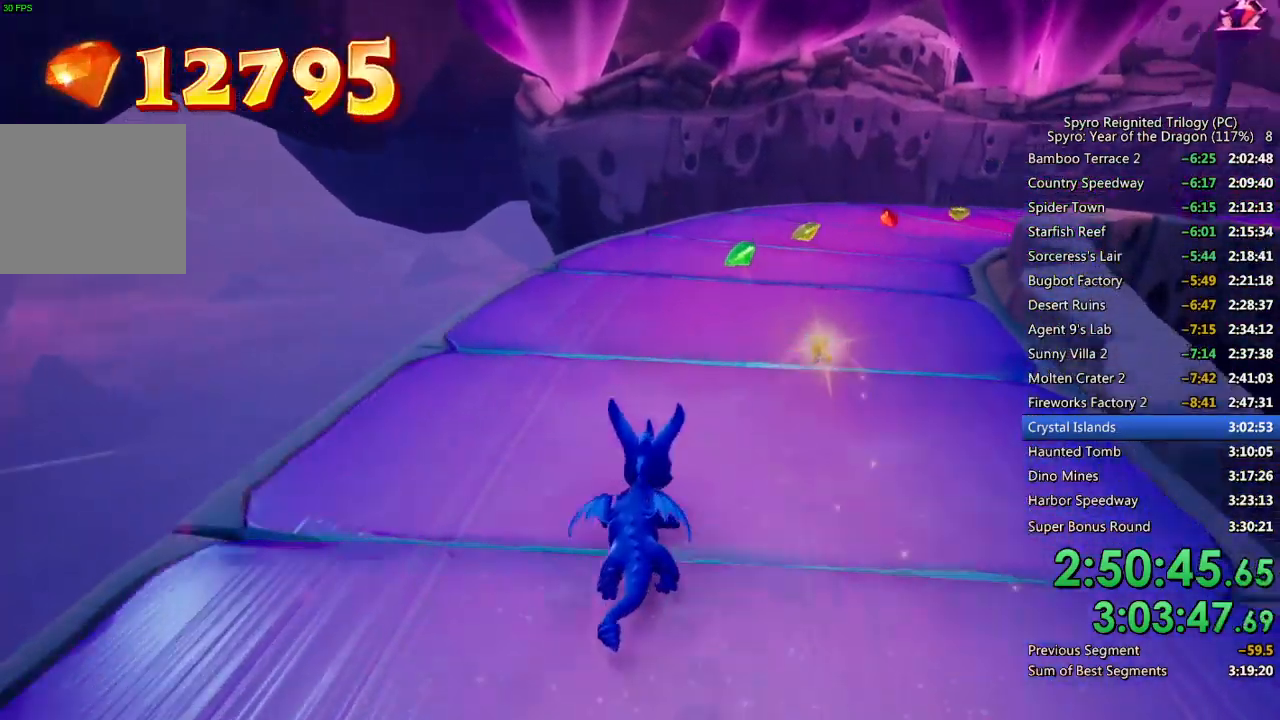
{"buttons": [], "left_stick": "up-right", "right_stick": "center", "events": [[300, "left_stick", "up"], [417, "left_stick", "up-right"]]}
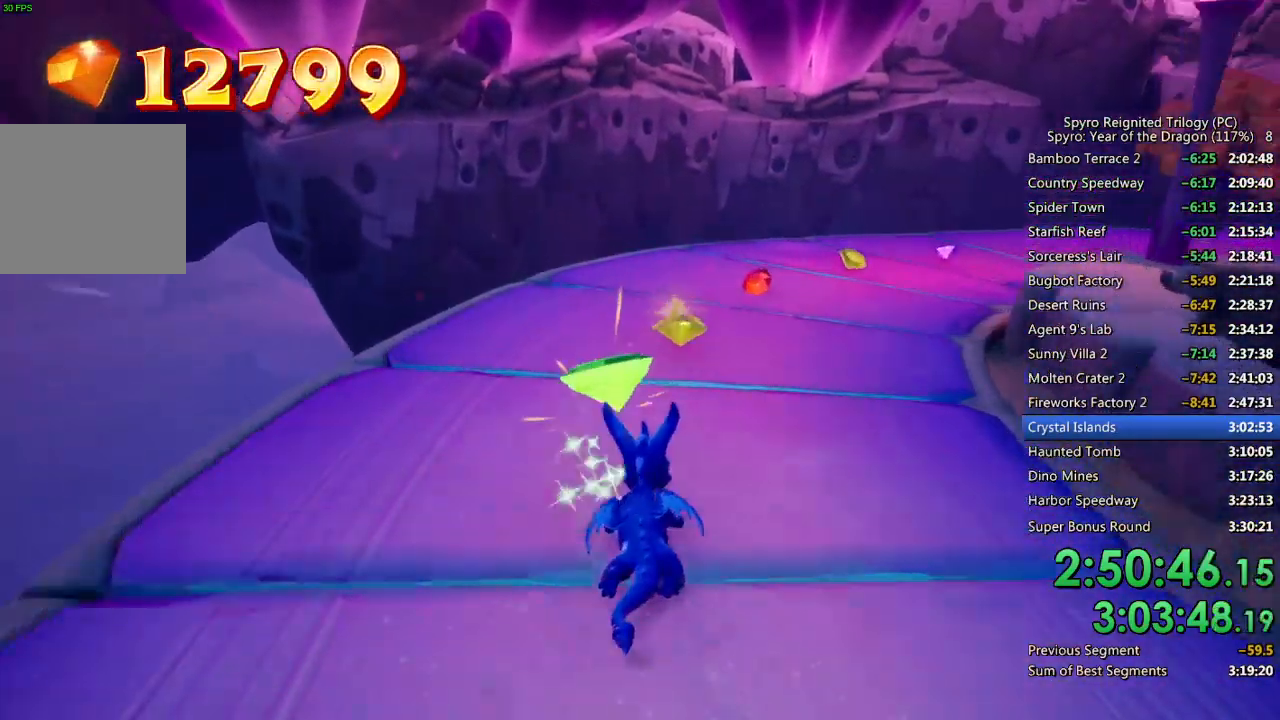
{"buttons": [], "left_stick": "up-right", "right_stick": "center", "events": []}
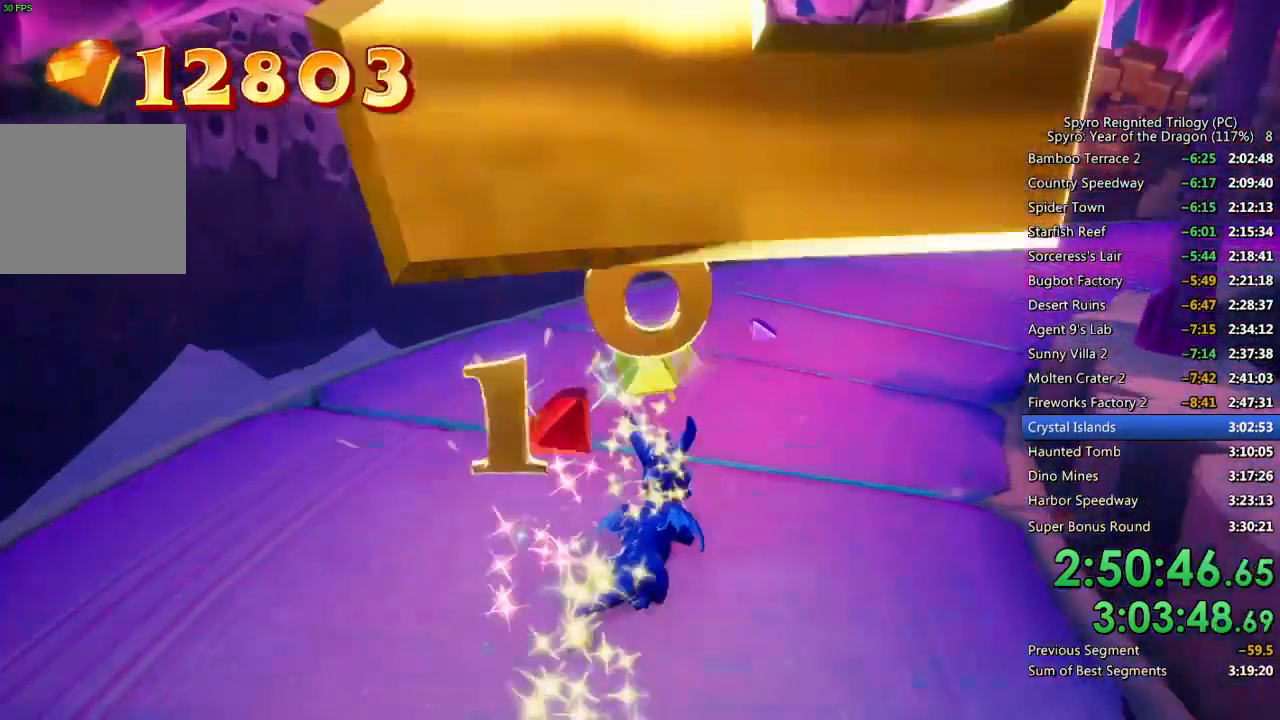
{"buttons": [], "left_stick": "up-right", "right_stick": "center", "events": []}
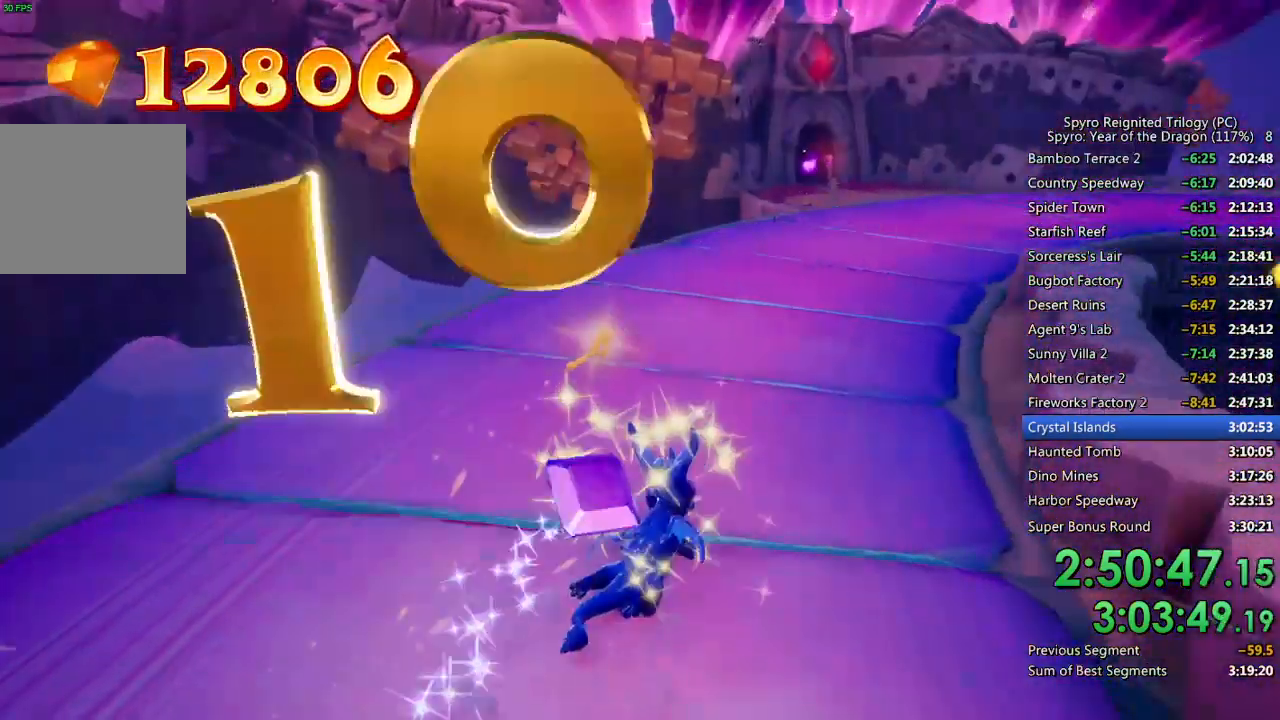
{"buttons": [], "left_stick": "up-right", "right_stick": "center", "events": [[350, "left_stick", "up"], [467, "left_stick", "up-right"]]}
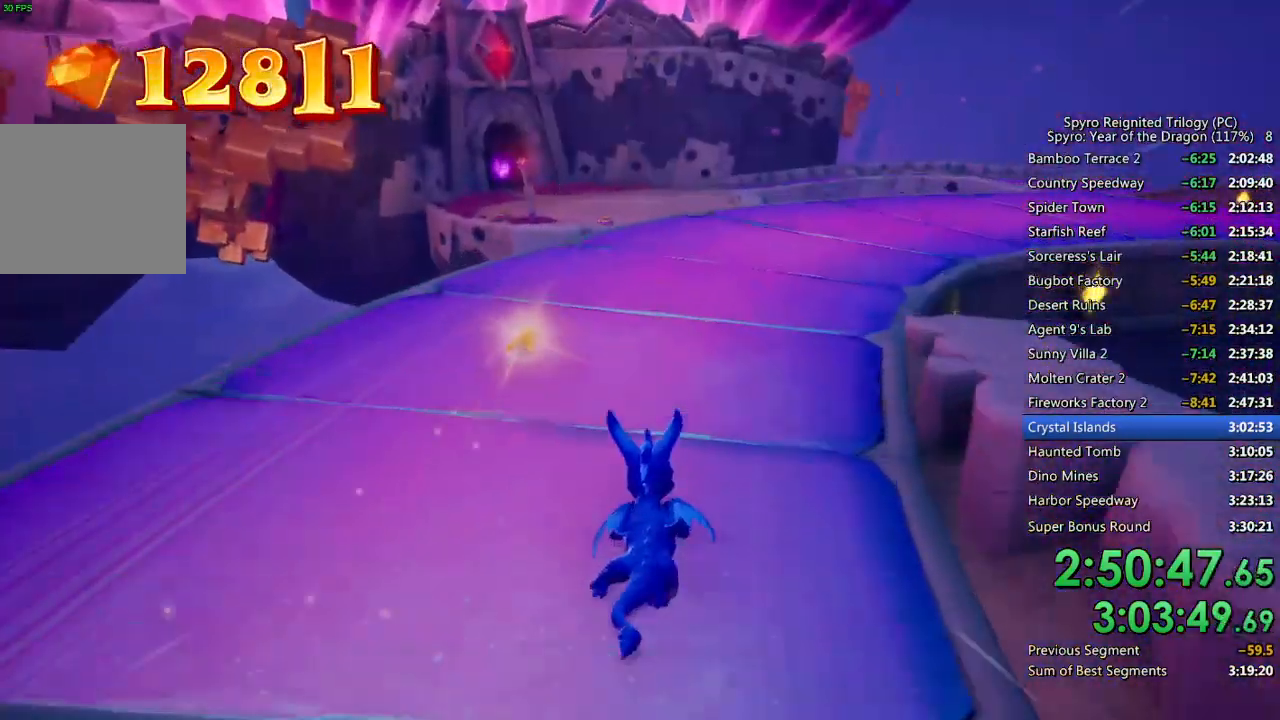
{"buttons": [], "left_stick": "up-right", "right_stick": "center", "events": []}
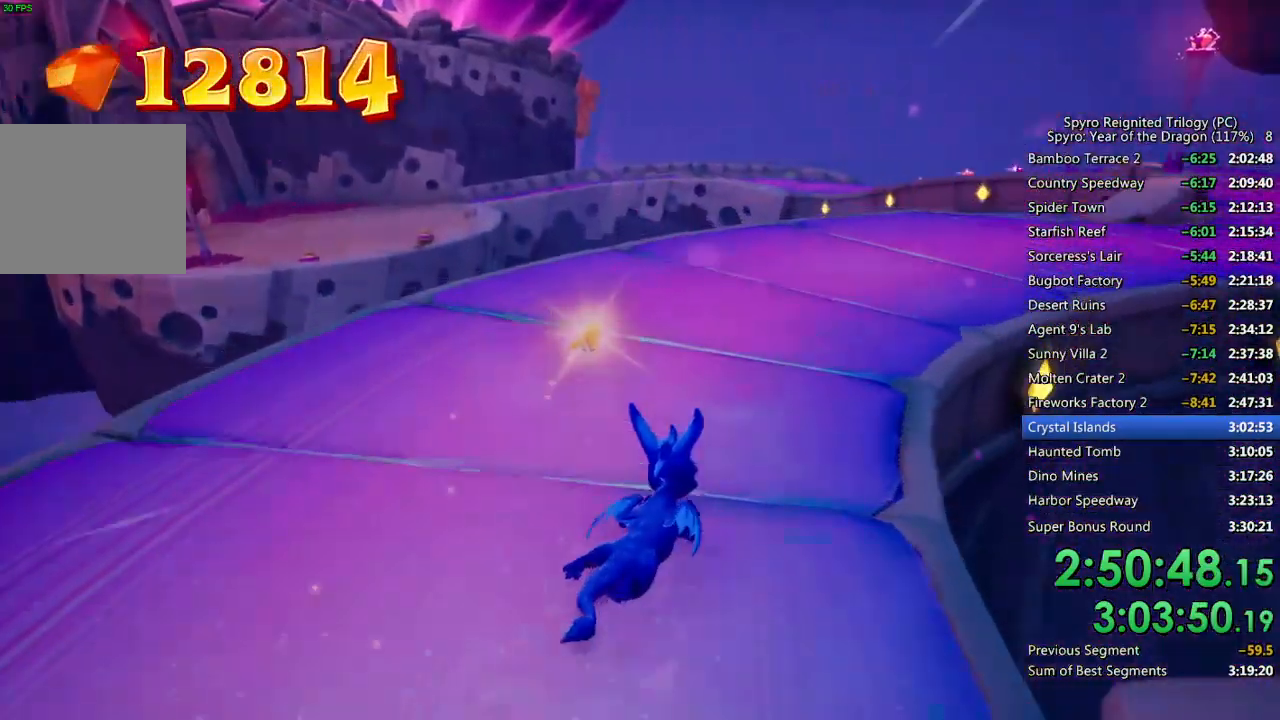
{"buttons": [], "left_stick": "up-right", "right_stick": "center", "events": []}
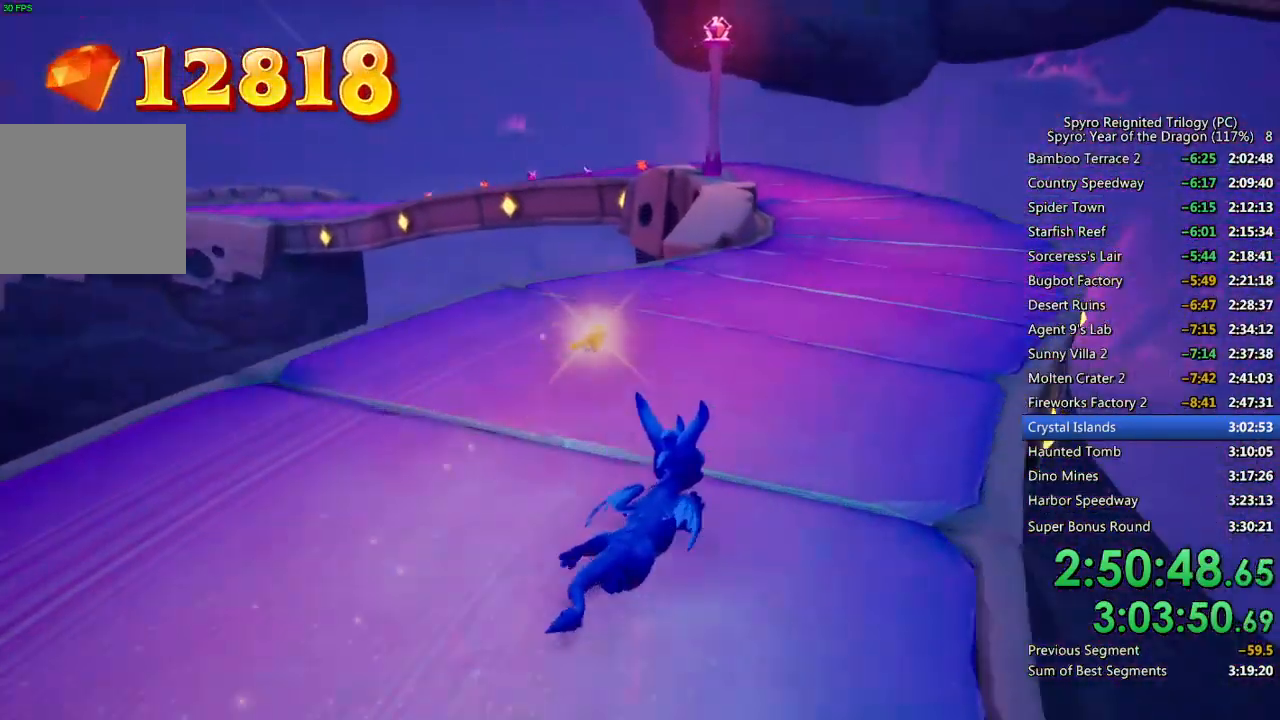
{"buttons": [], "left_stick": "up", "right_stick": "center", "events": [[167, "left_stick", "up"]]}
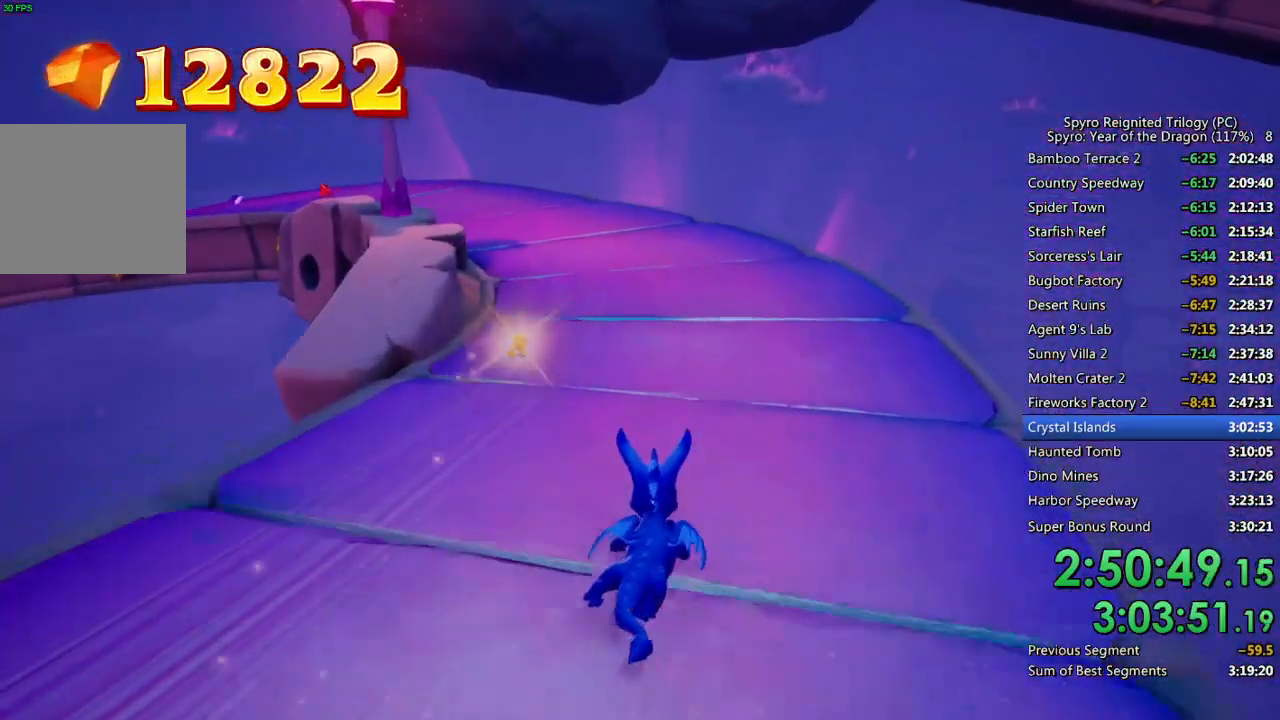
{"buttons": [], "left_stick": "up-left", "right_stick": "center", "events": [[100, "left_stick", "center"], [267, "left_stick", "up-left"]]}
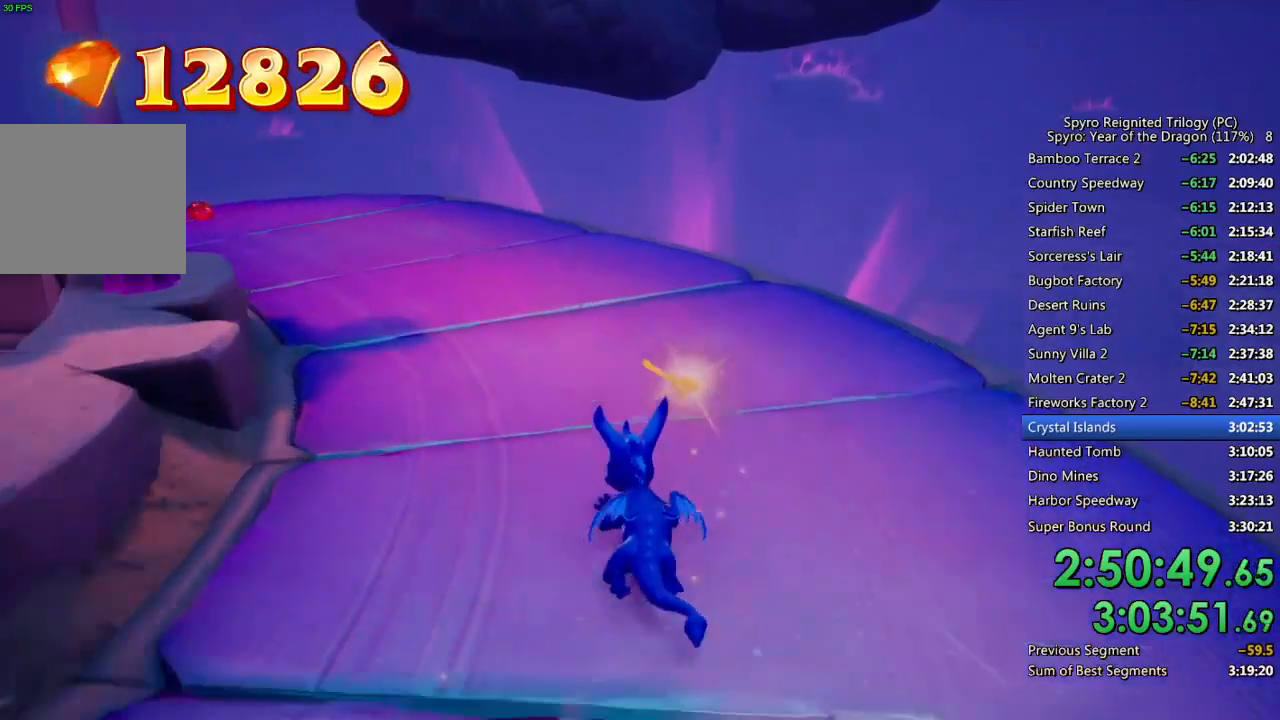
{"buttons": [], "left_stick": "up-left", "right_stick": "center", "events": []}
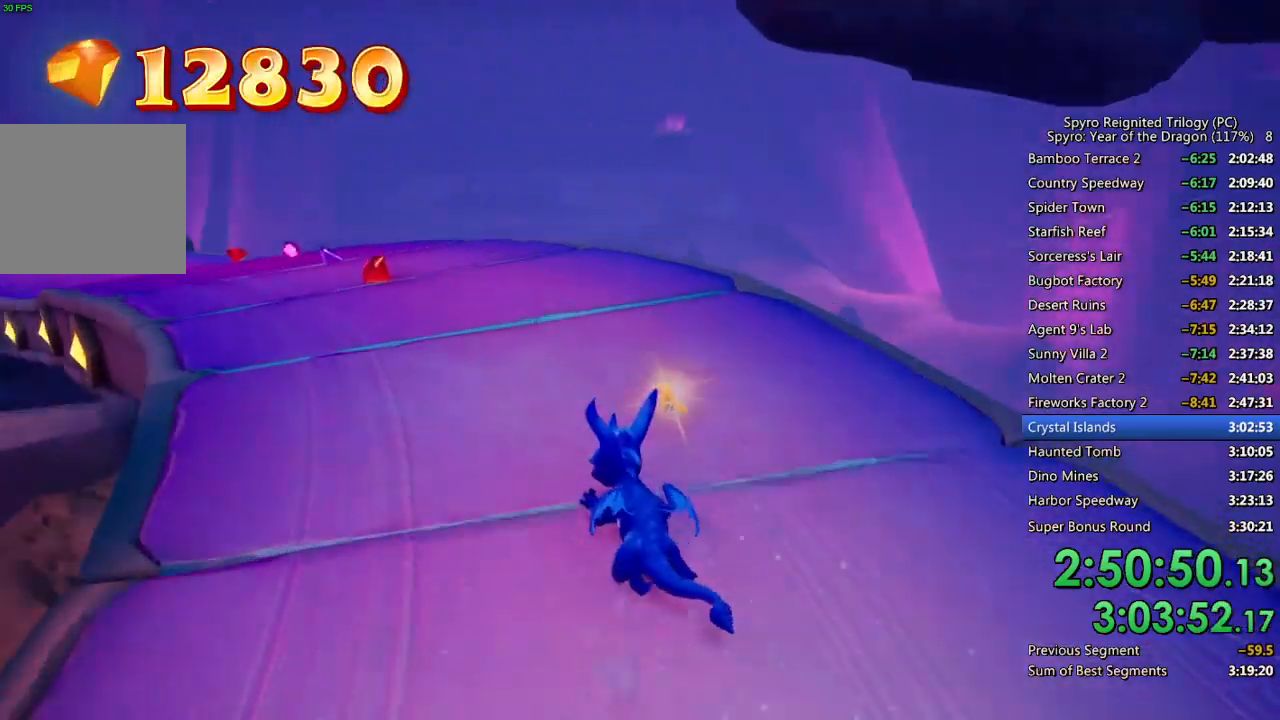
{"buttons": [], "left_stick": "up-left", "right_stick": "center", "events": [[267, "left_stick", "up"], [383, "left_stick", "up-left"]]}
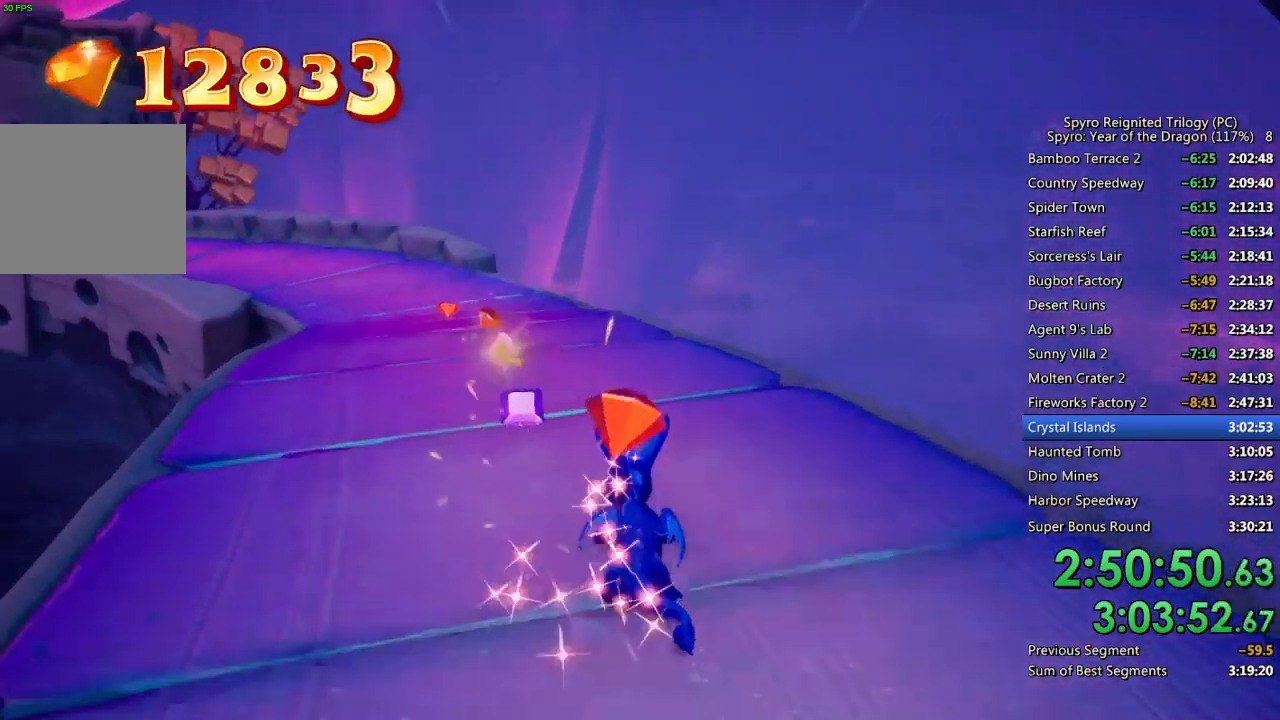
{"buttons": [], "left_stick": "up", "right_stick": "center", "events": [[350, "left_stick", "up"]]}
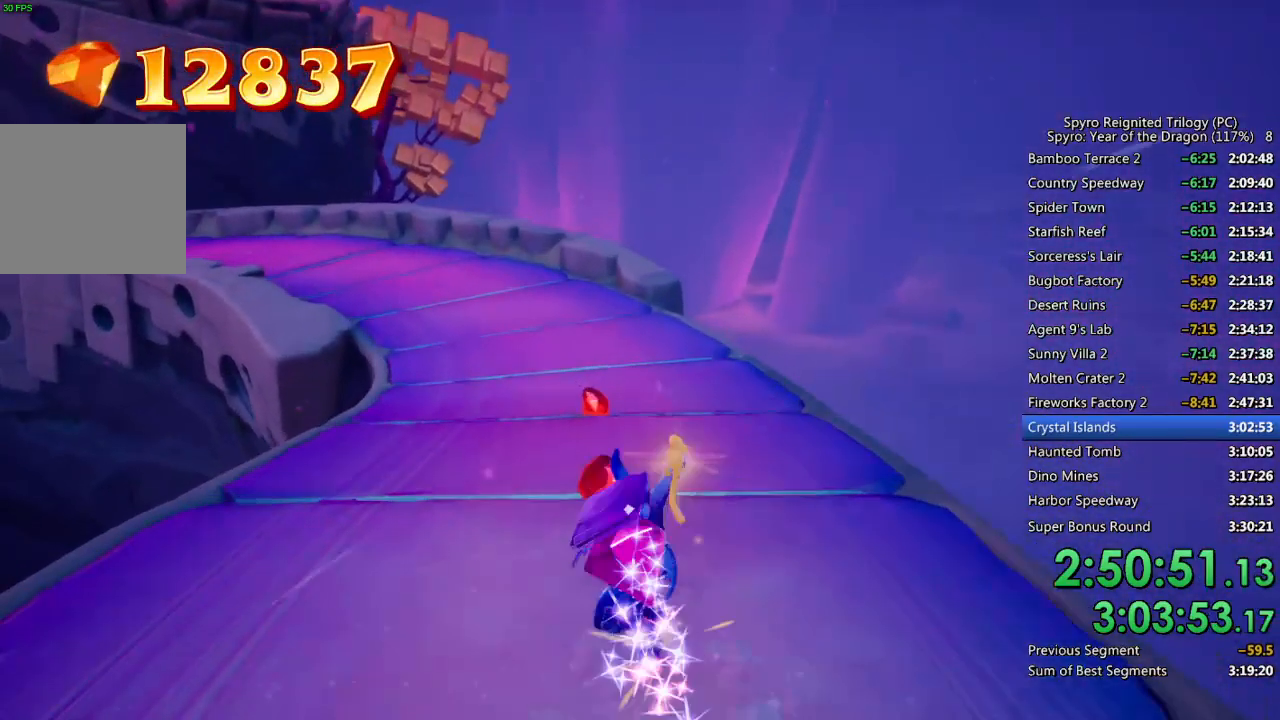
{"buttons": [], "left_stick": "up-left", "right_stick": "center", "events": [[117, "left_stick", "up-left"]]}
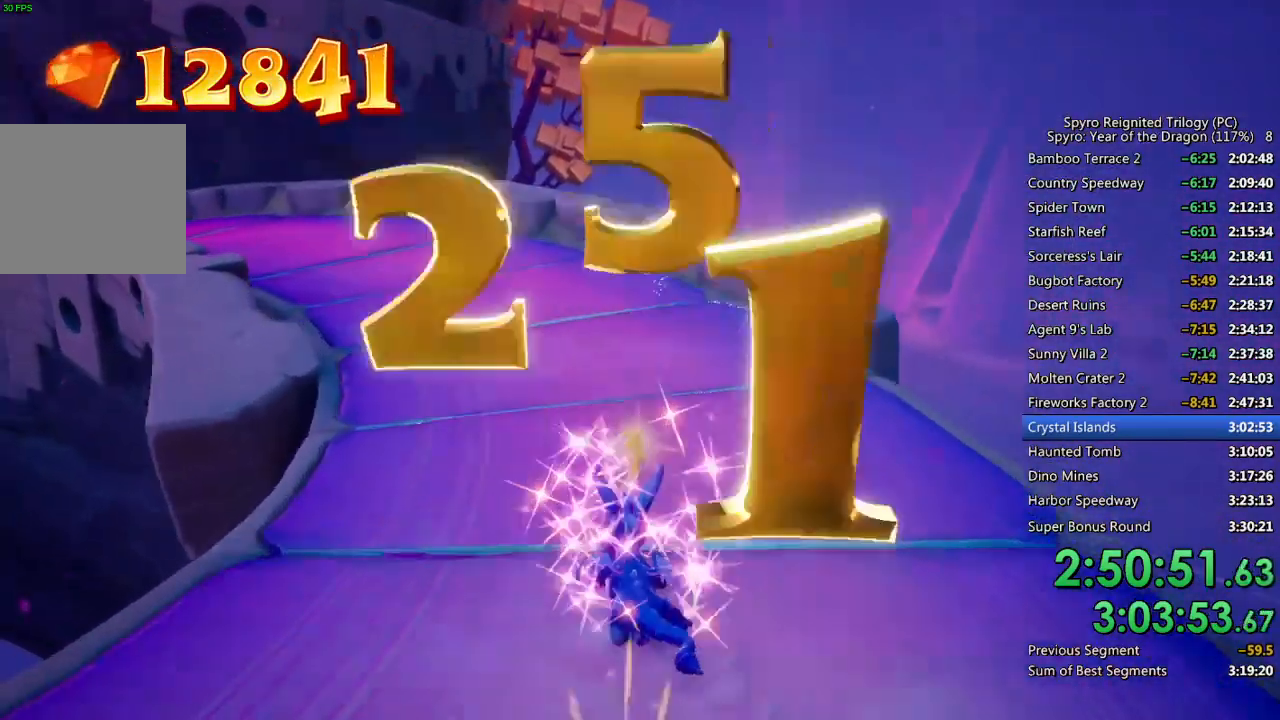
{"buttons": [], "left_stick": "up-left", "right_stick": "center", "events": []}
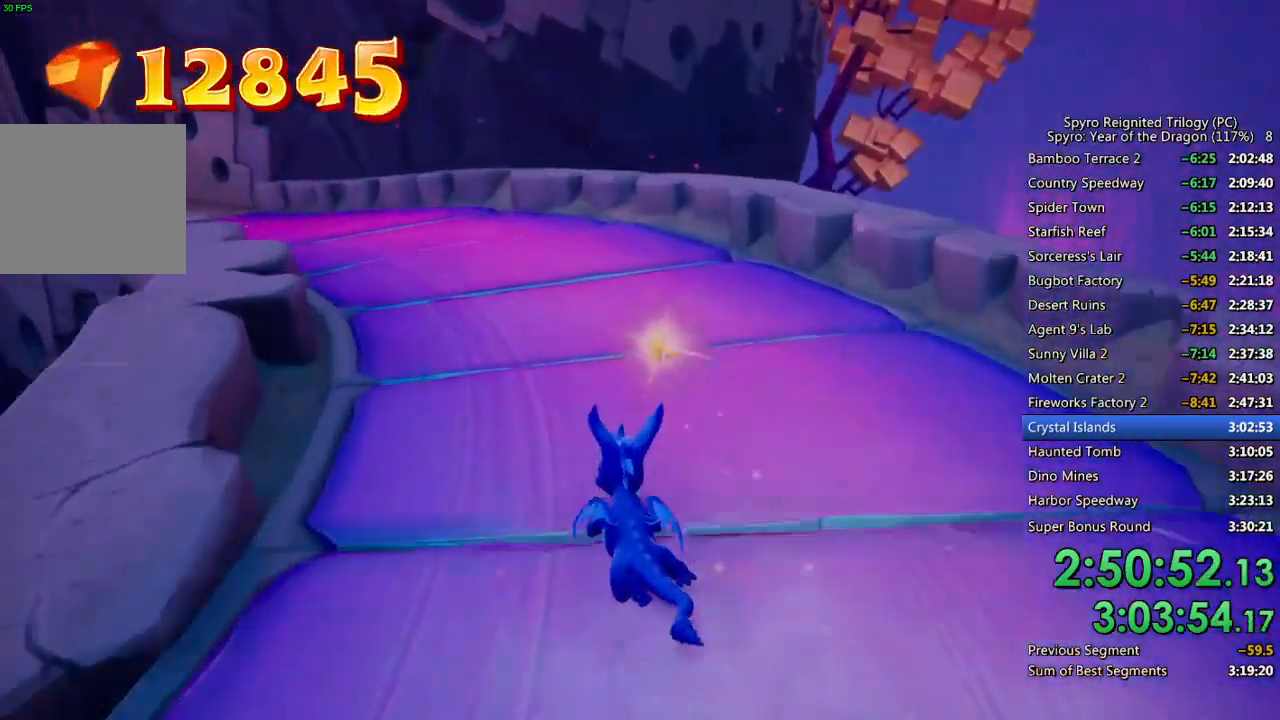
{"buttons": [], "left_stick": "up-left", "right_stick": "center", "events": []}
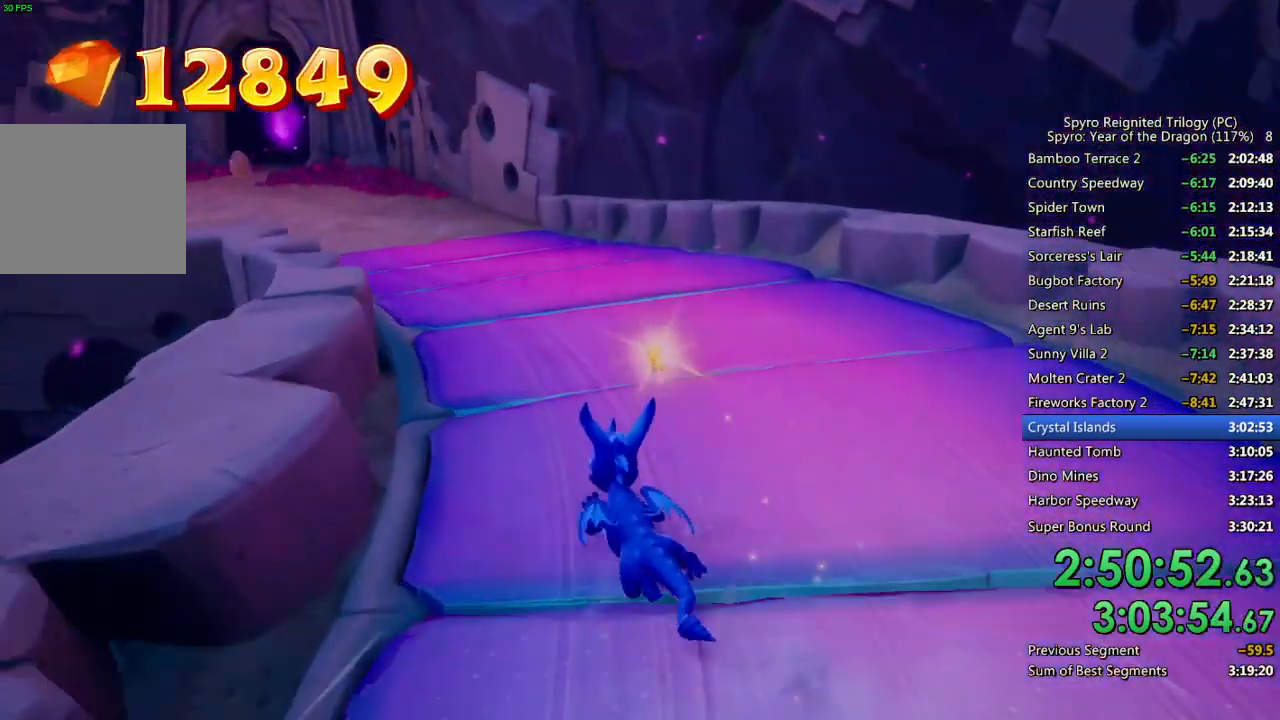
{"buttons": [], "left_stick": "up-left", "right_stick": "left", "events": [[400, "right_stick", "left"]]}
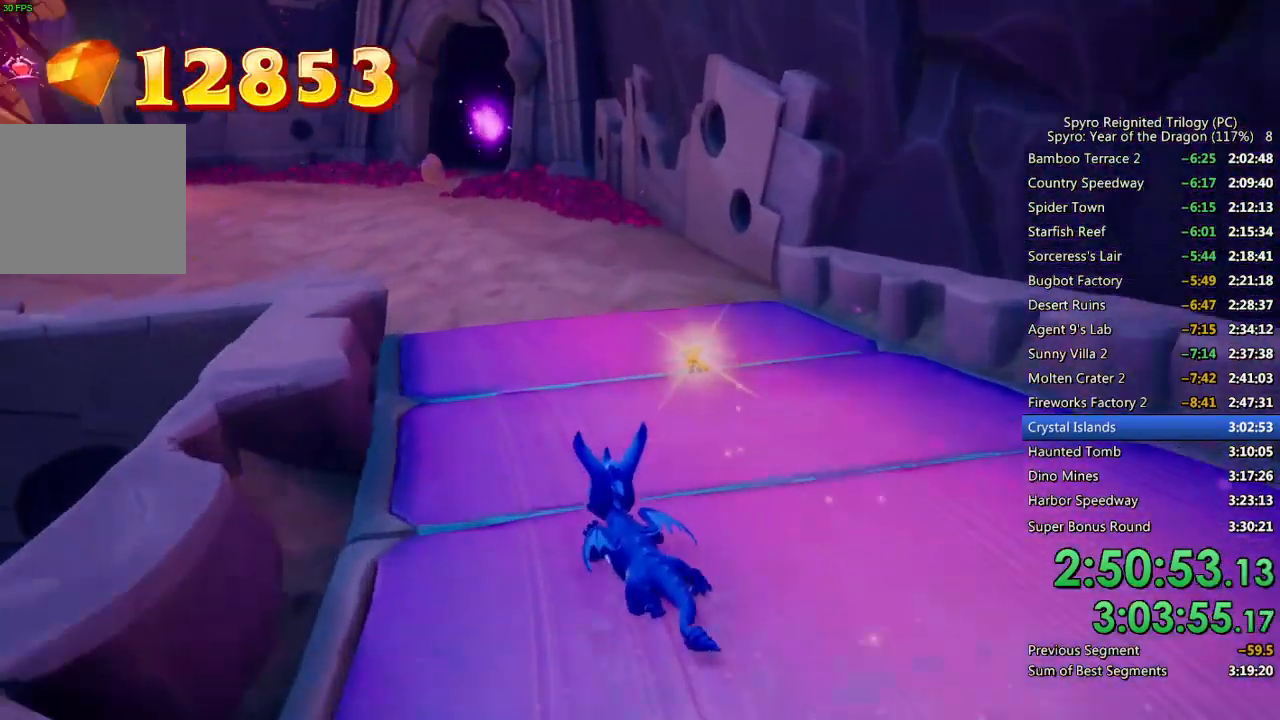
{"buttons": [], "left_stick": "up-left", "right_stick": "left", "events": []}
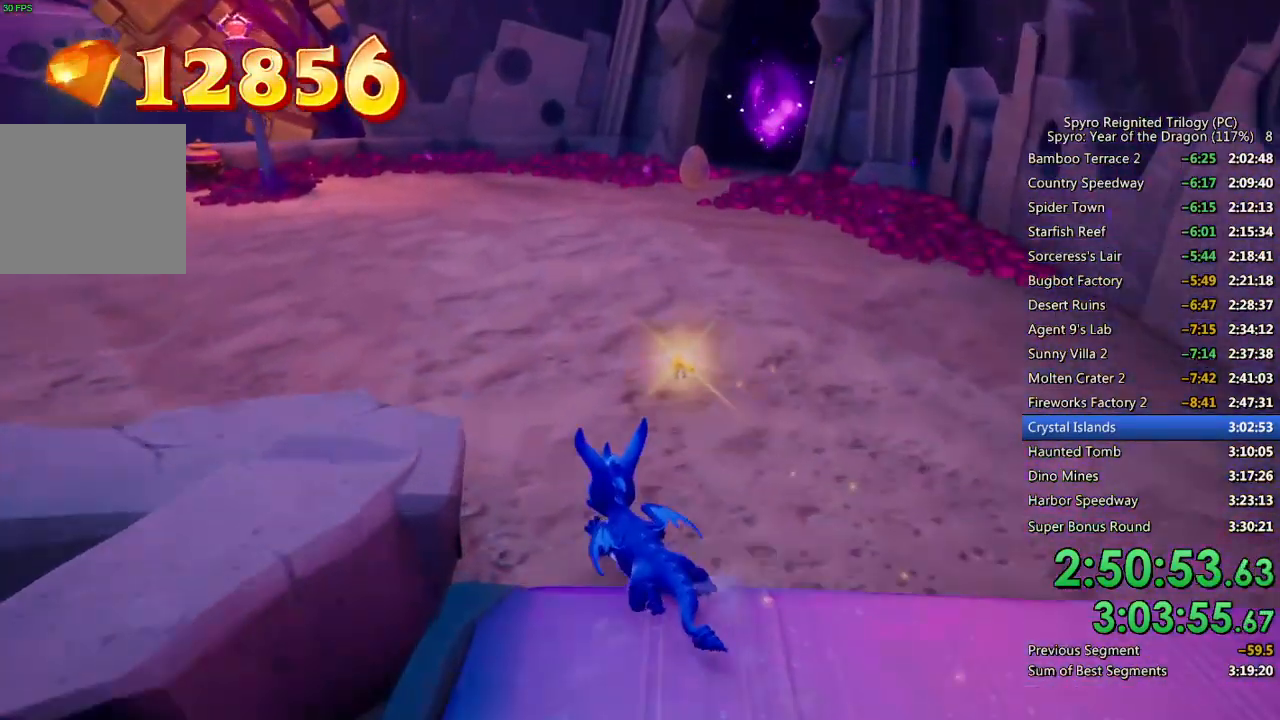
{"buttons": ["SQUARE"], "left_stick": "up-left", "right_stick": "center", "events": [[200, "right_stick", "center"], [300, "SQUARE", "down"]]}
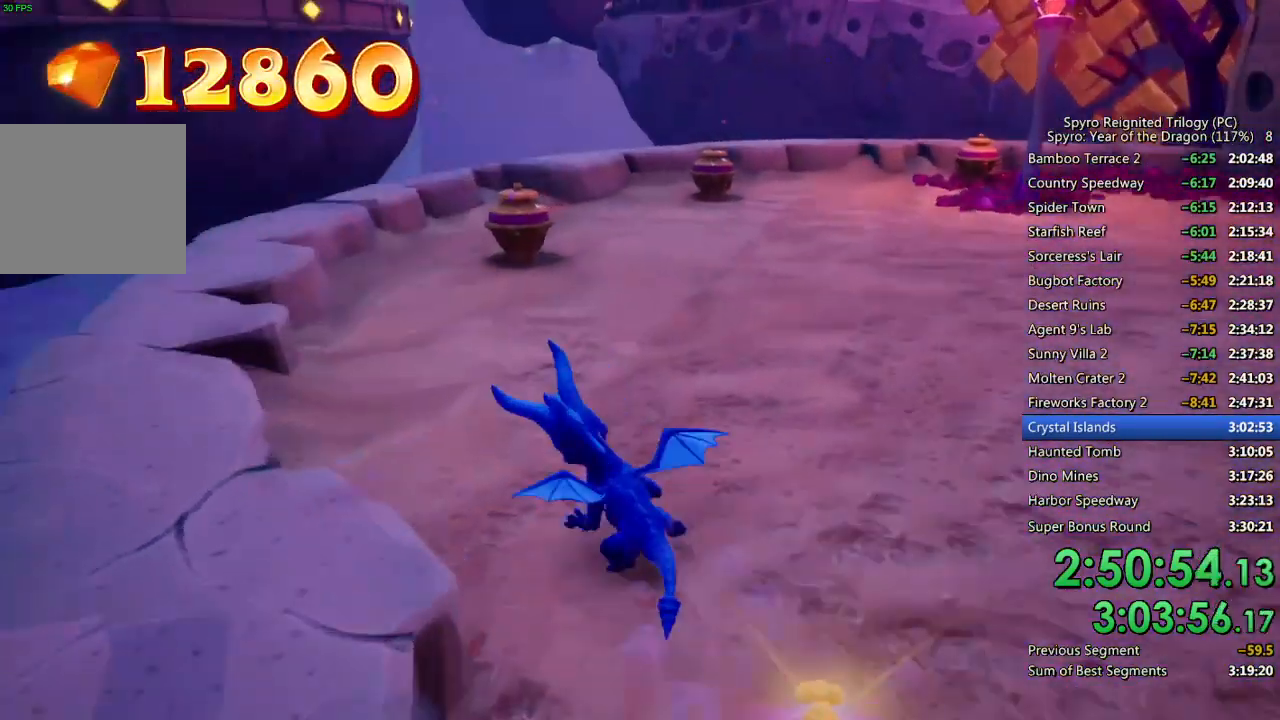
{"buttons": ["SQUARE"], "left_stick": "right", "right_stick": "center", "events": [[100, "left_stick", "up-right"], [200, "left_stick", "right"]]}
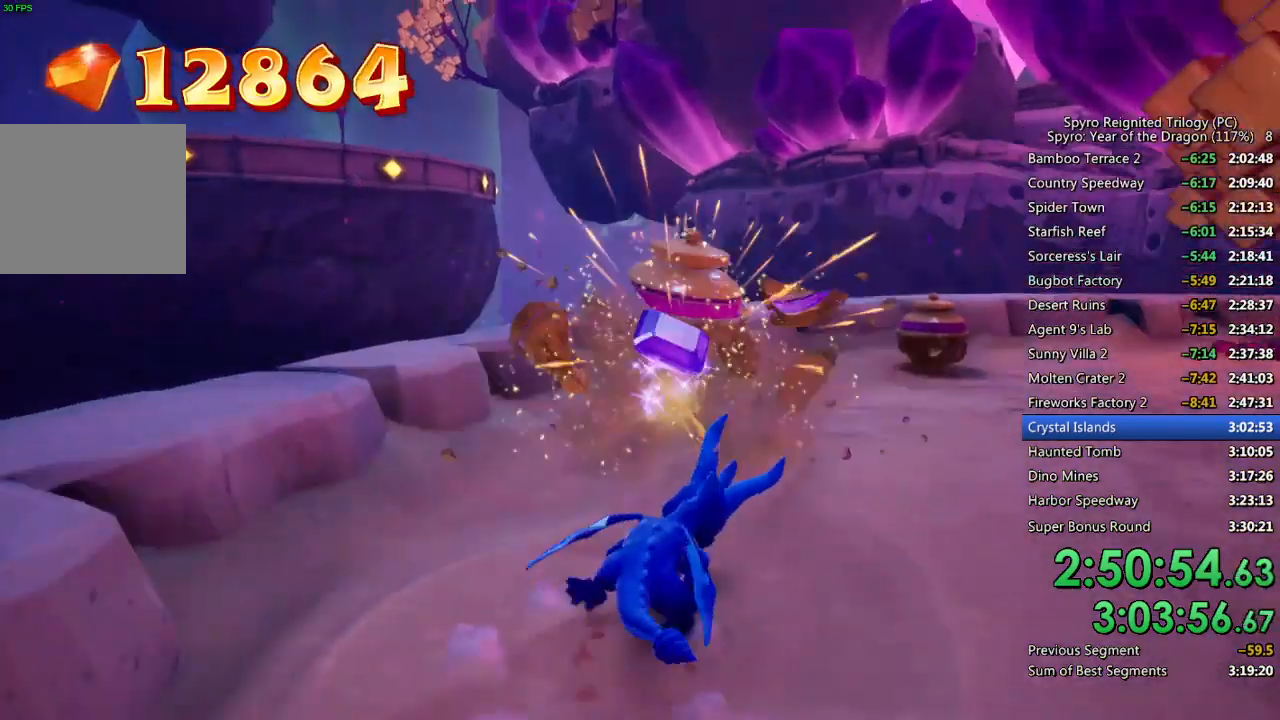
{"buttons": ["SQUARE"], "left_stick": "right", "right_stick": "center", "events": []}
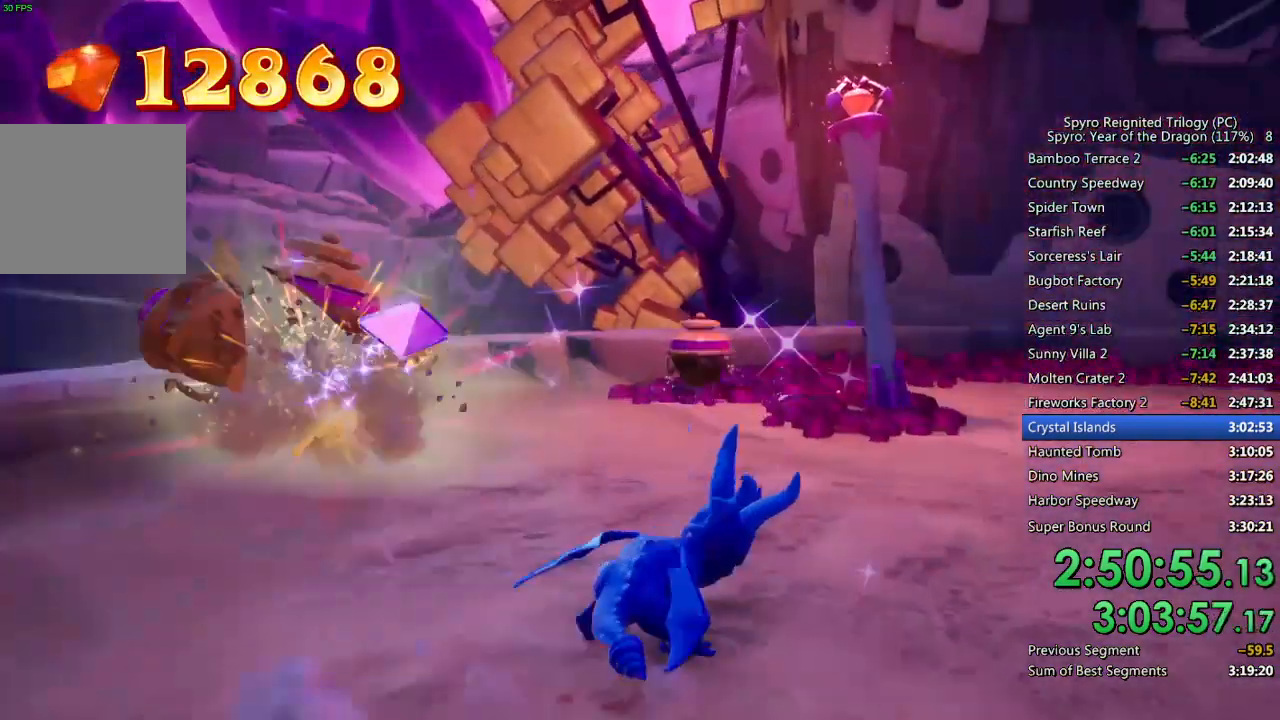
{"buttons": ["SQUARE"], "left_stick": "right", "right_stick": "center", "events": [[200, "left_stick", "up"], [317, "left_stick", "up-right"], [433, "left_stick", "right"]]}
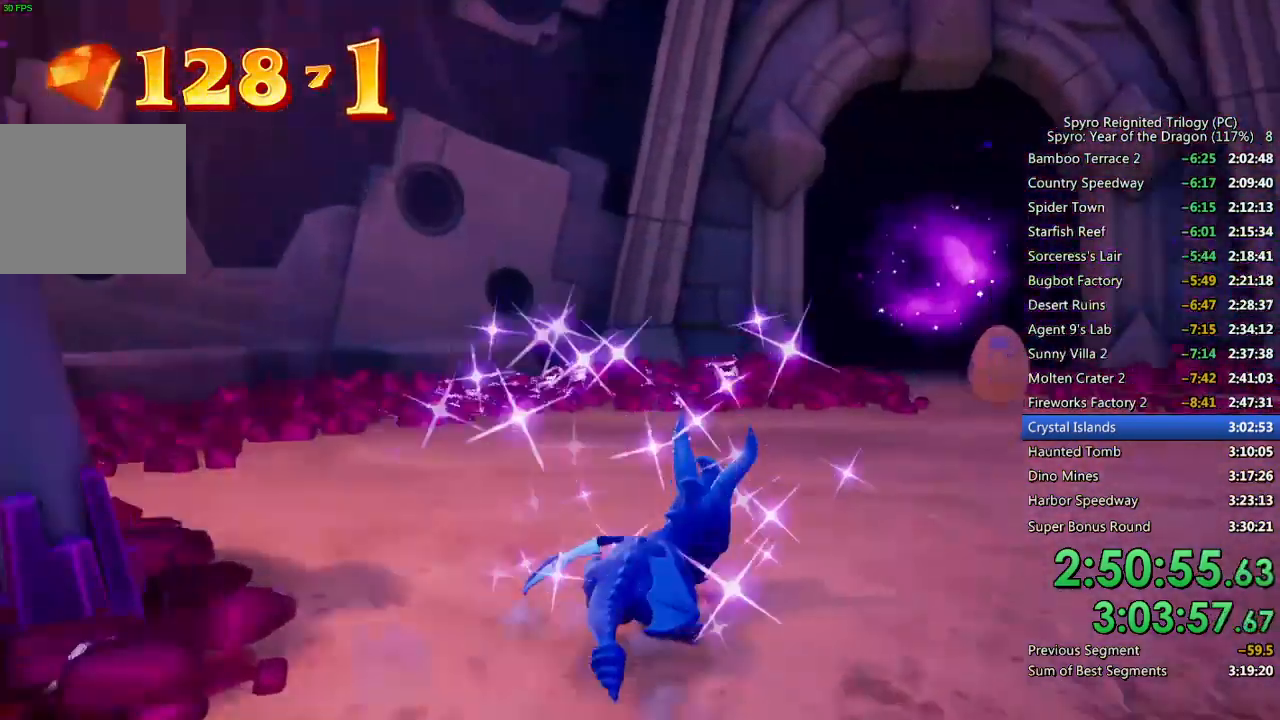
{"buttons": ["SQUARE"], "left_stick": "up-left", "right_stick": "center", "events": [[250, "left_stick", "up"], [300, "left_stick", "up-left"]]}
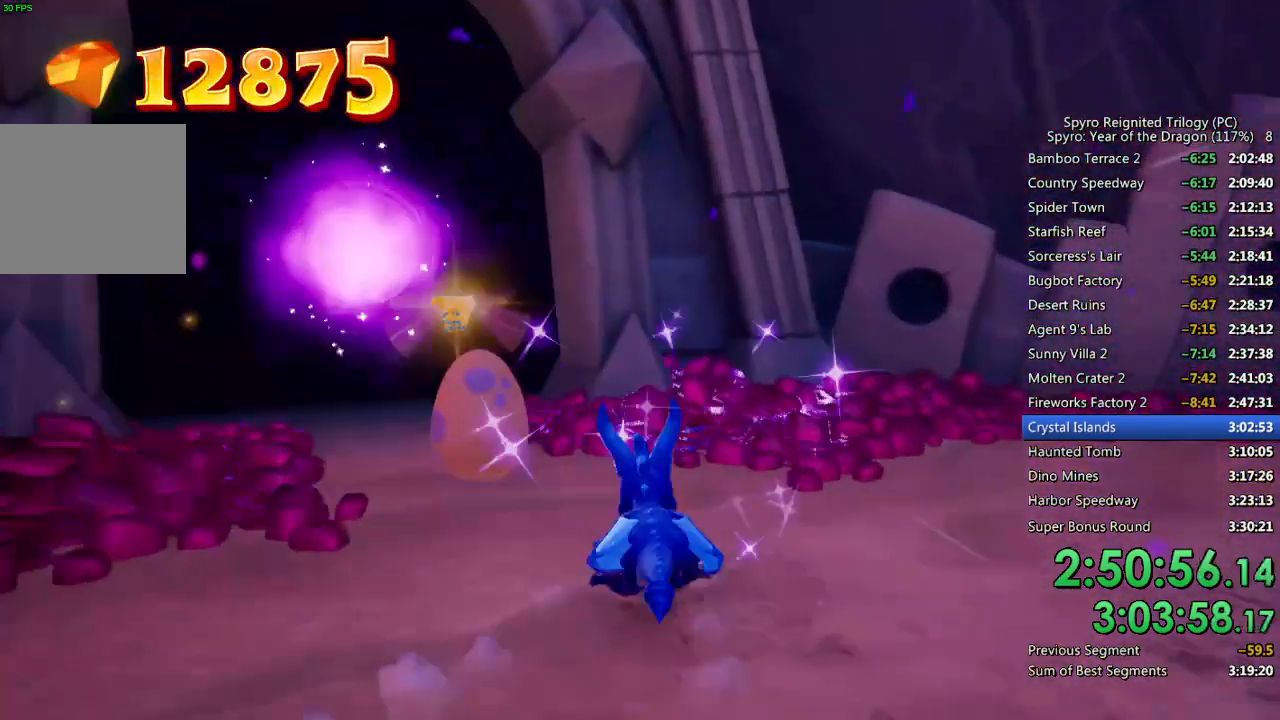
{"buttons": ["CROSS"], "left_stick": "center", "right_stick": "center", "events": [[67, "SQUARE", "up"], [67, "left_stick", "center"], [133, "CROSS", "down"], [200, "CROSS", "up"], [233, "CROSS", "down"], [300, "CROSS", "up"], [350, "CROSS", "down"], [417, "CROSS", "up"], [467, "CROSS", "down"]]}
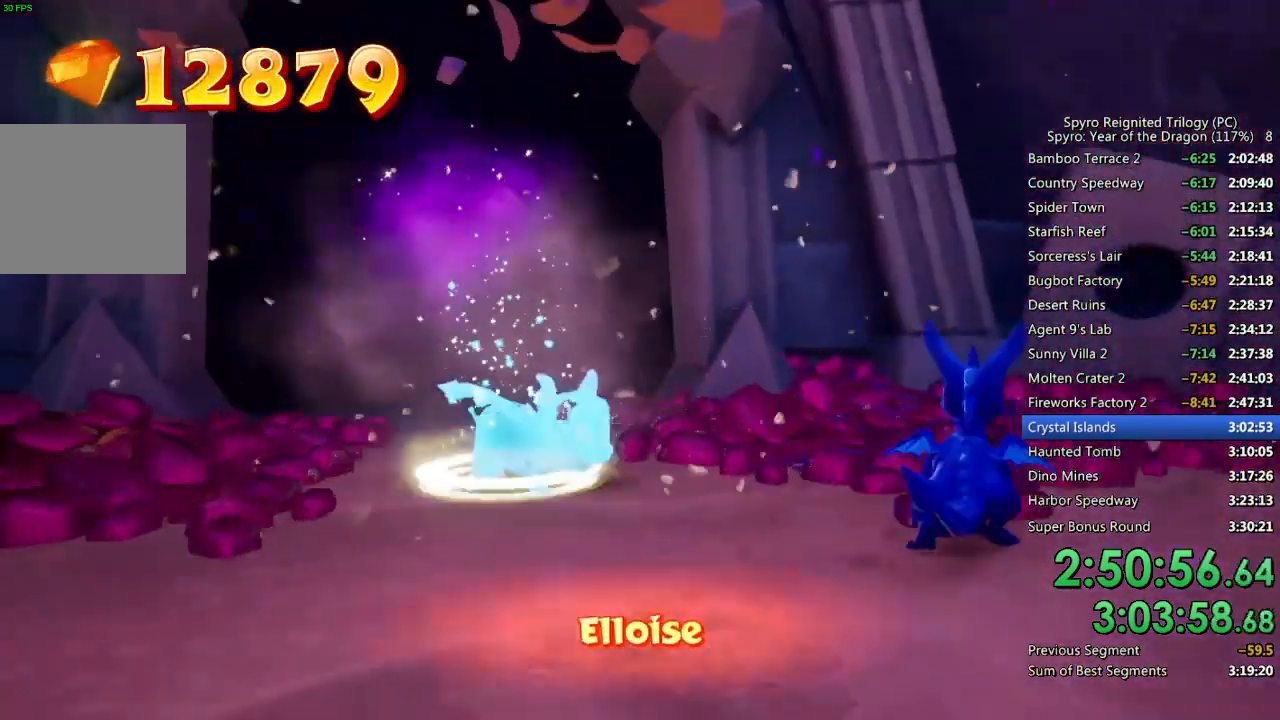
{"buttons": [], "left_stick": "center", "right_stick": "center", "events": [[17, "CROSS", "up"], [67, "CROSS", "down"], [150, "CROSS", "up"]]}
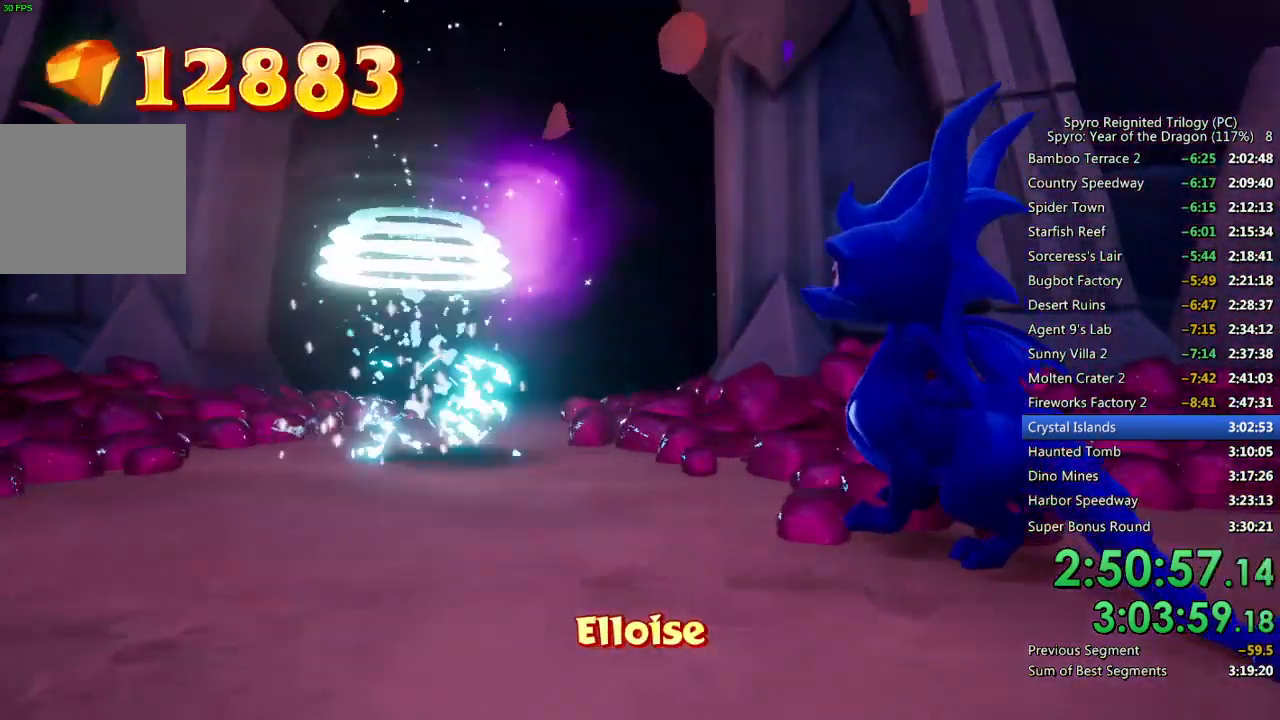
{"buttons": [], "left_stick": "center", "right_stick": "center", "events": []}